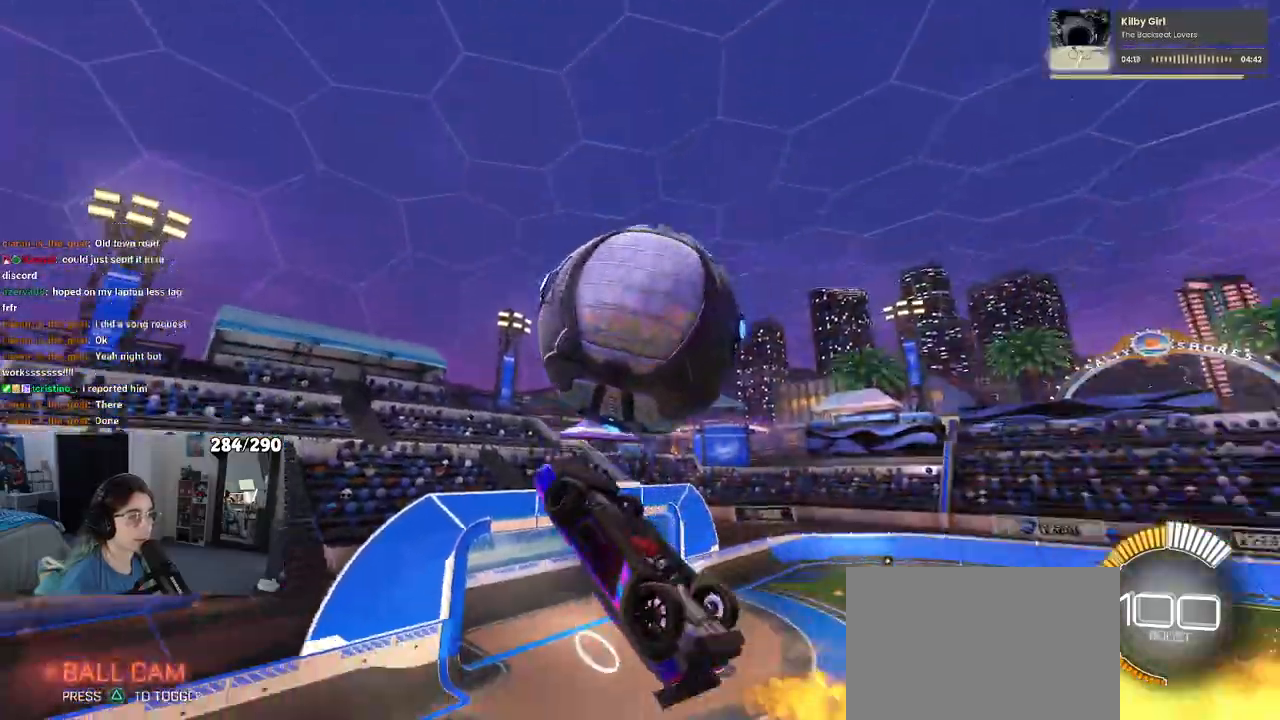
Gameplay with a controller (PlayStation layout); each line is a JSON object with the inputs held at the frame after it. "events" lists button and stick changes between this image and that frame as [ms after this image, input, new state], when the widget could be followed in between. Not read: R2.
{"buttons": ["R1"], "left_stick": "up-left", "right_stick": "center", "events": [[183, "left_stick", "up-left"], [250, "left_stick", "up"], [333, "R1", "down"], [450, "left_stick", "up-left"]]}
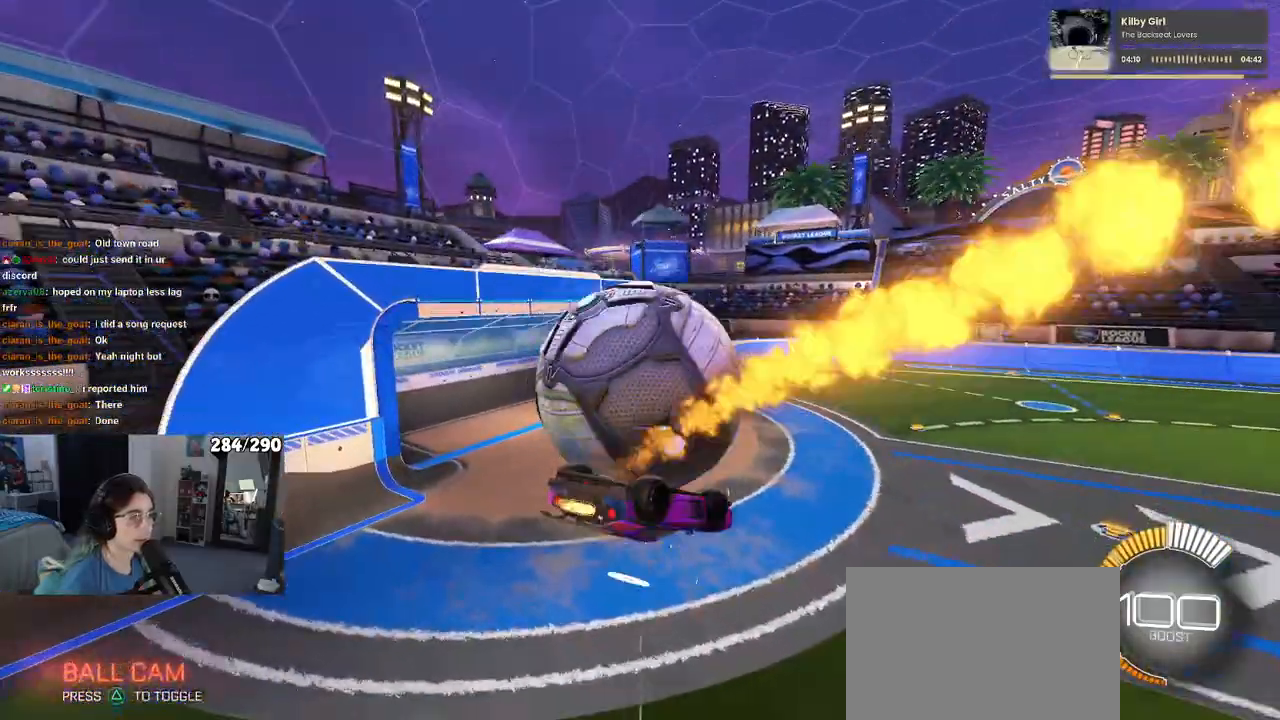
{"buttons": ["R1"], "left_stick": "up-left", "right_stick": "center"}
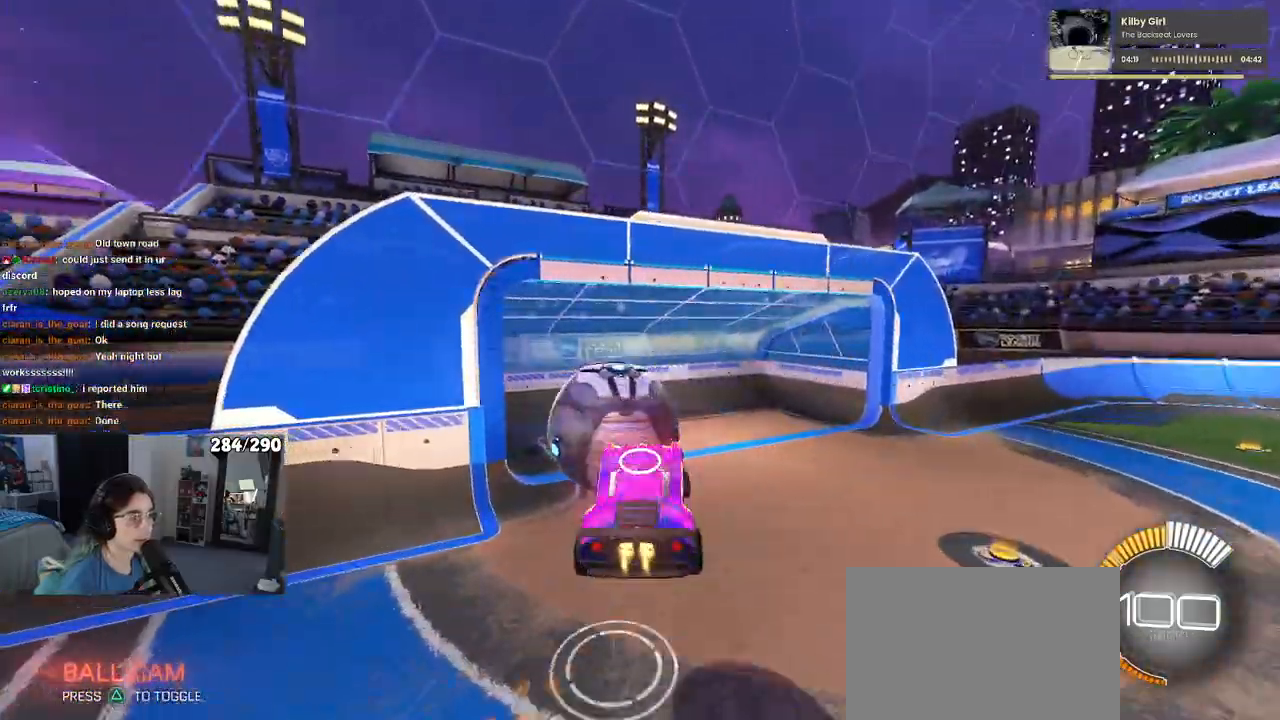
{"buttons": ["R1", "R3"], "left_stick": "center", "right_stick": "center", "events": [[33, "left_stick", "down-left"], [117, "left_stick", "down-right"], [283, "left_stick", "center"], [433, "R3", "down"]]}
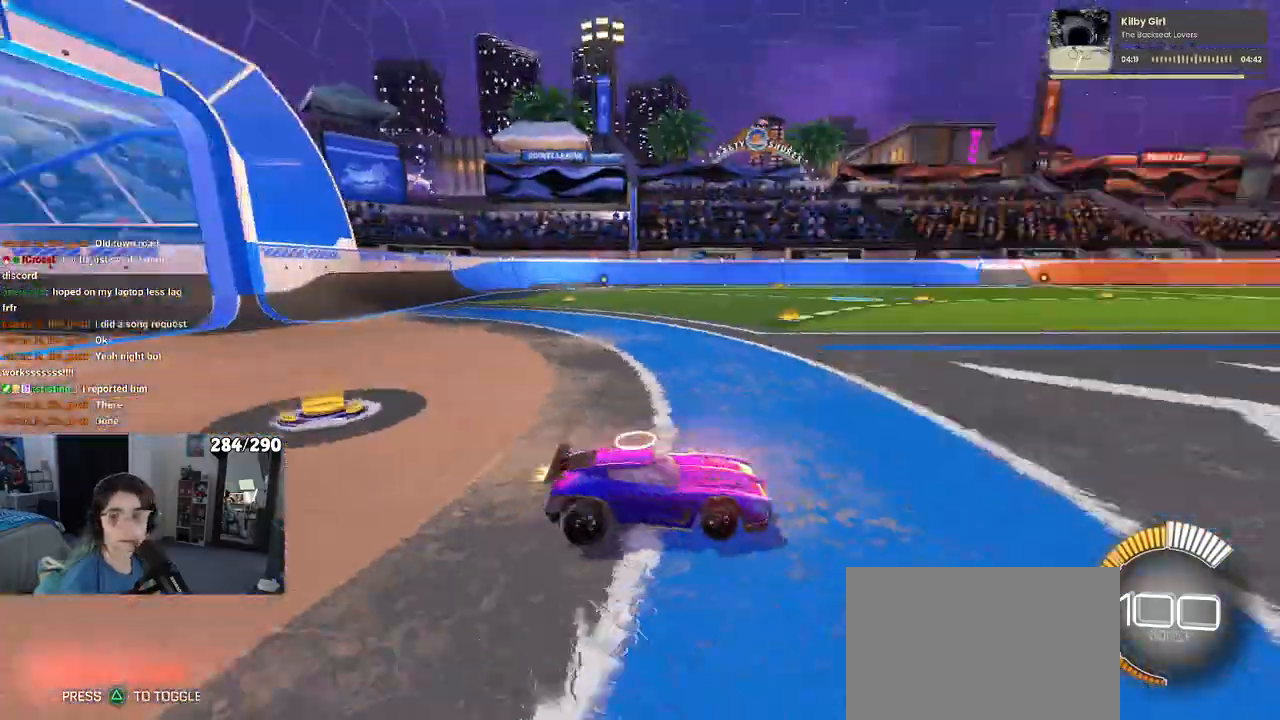
{"buttons": [], "left_stick": "center", "right_stick": "center", "events": [[83, "R3", "up"], [317, "TRIANGLE", "down"], [450, "TRIANGLE", "up"], [483, "R1", "up"]]}
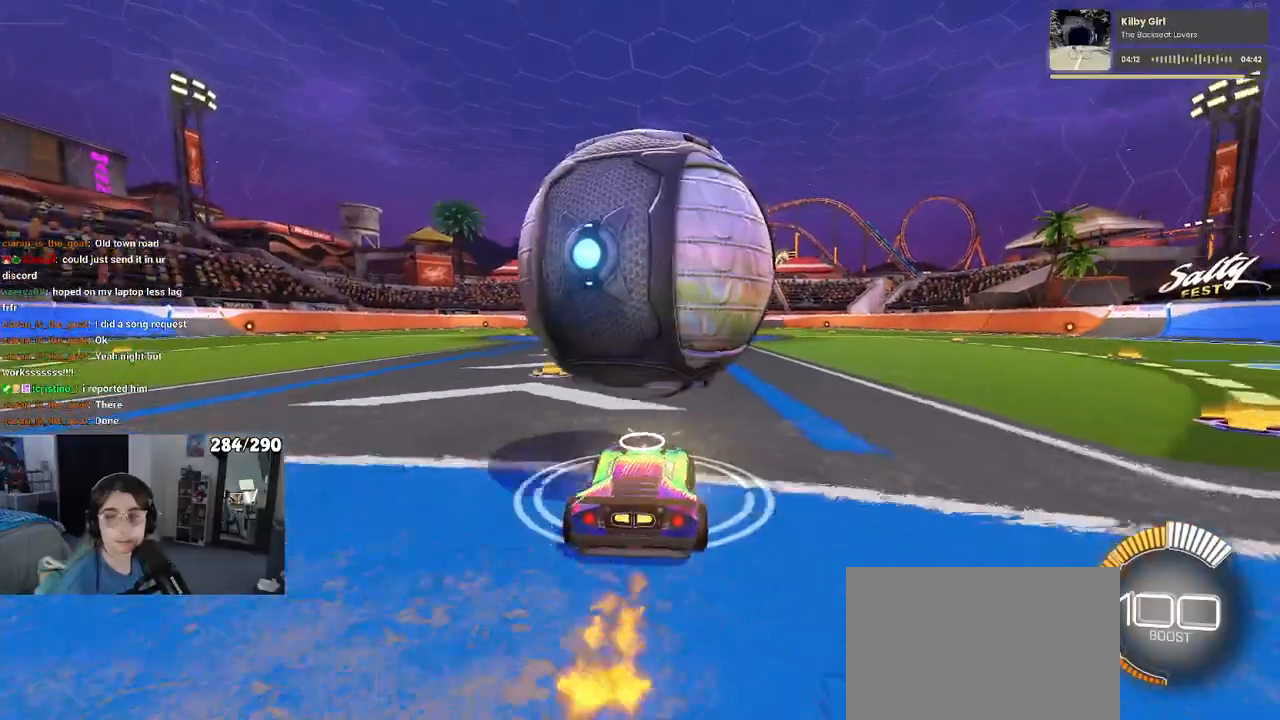
{"buttons": [], "left_stick": "center", "right_stick": "center", "events": [[17, "DPAD_UP", "down"], [67, "DPAD_UP", "up"], [283, "left_stick", "right"], [433, "left_stick", "center"]]}
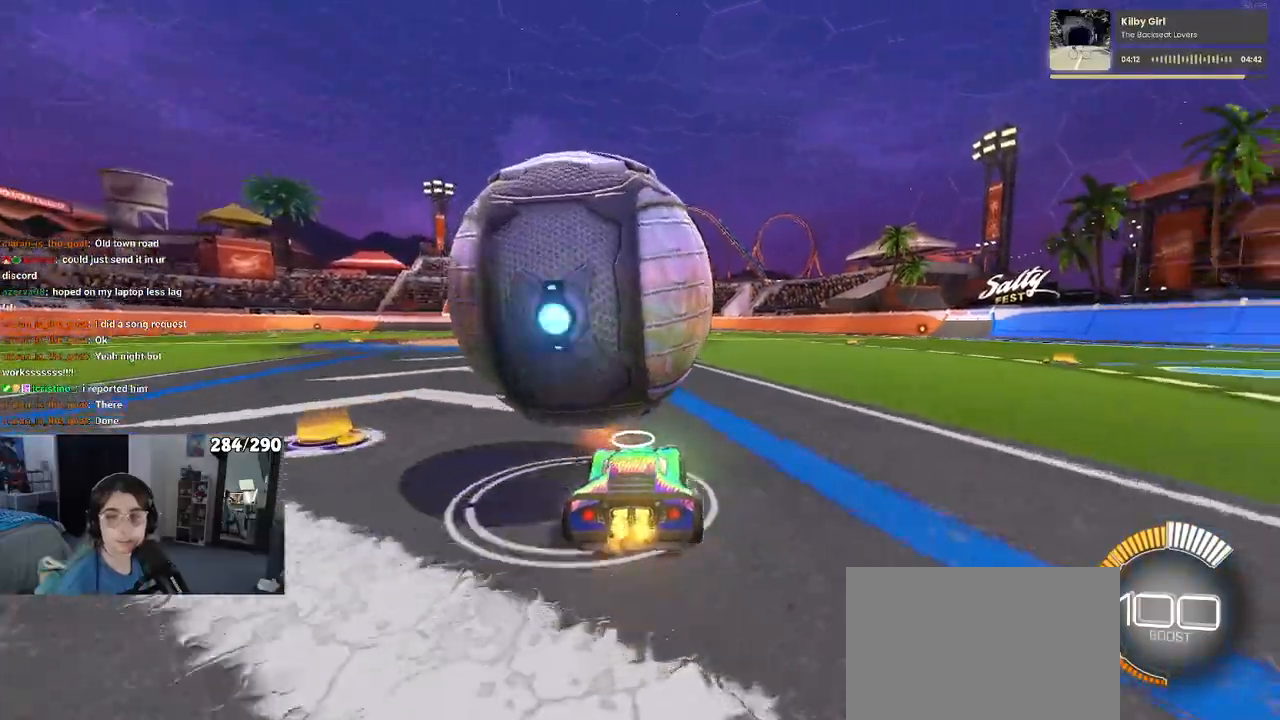
{"buttons": [], "left_stick": "left", "right_stick": "center", "events": [[133, "left_stick", "left"], [167, "SQUARE", "down"], [417, "SQUARE", "up"]]}
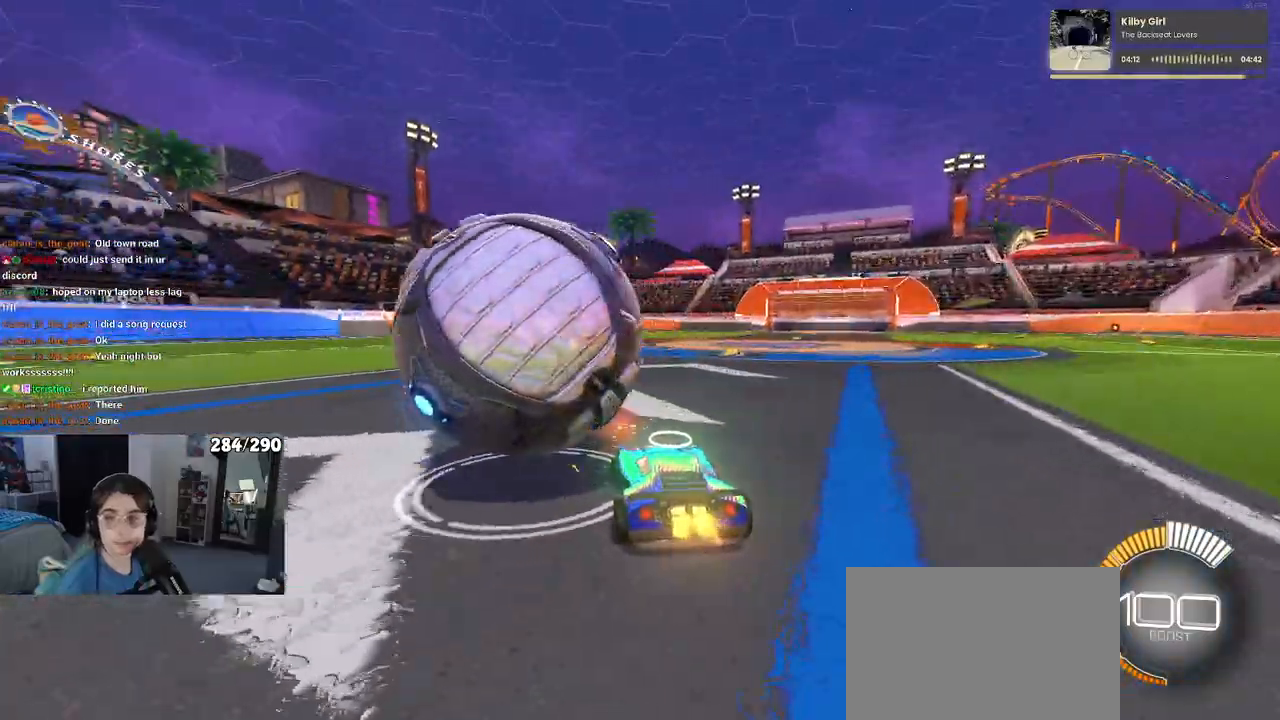
{"buttons": [], "left_stick": "right", "right_stick": "center", "events": [[83, "left_stick", "center"], [300, "left_stick", "right"]]}
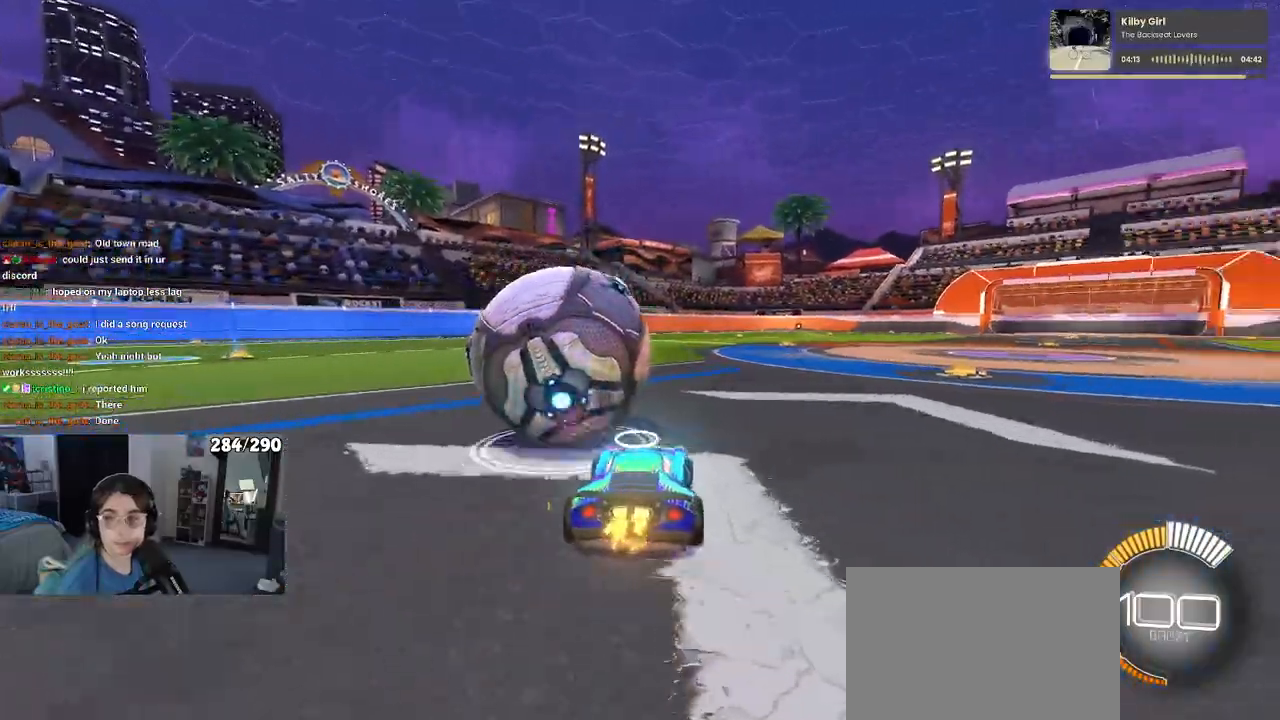
{"buttons": [], "left_stick": "left", "right_stick": "center", "events": [[67, "left_stick", "center"], [333, "left_stick", "left"]]}
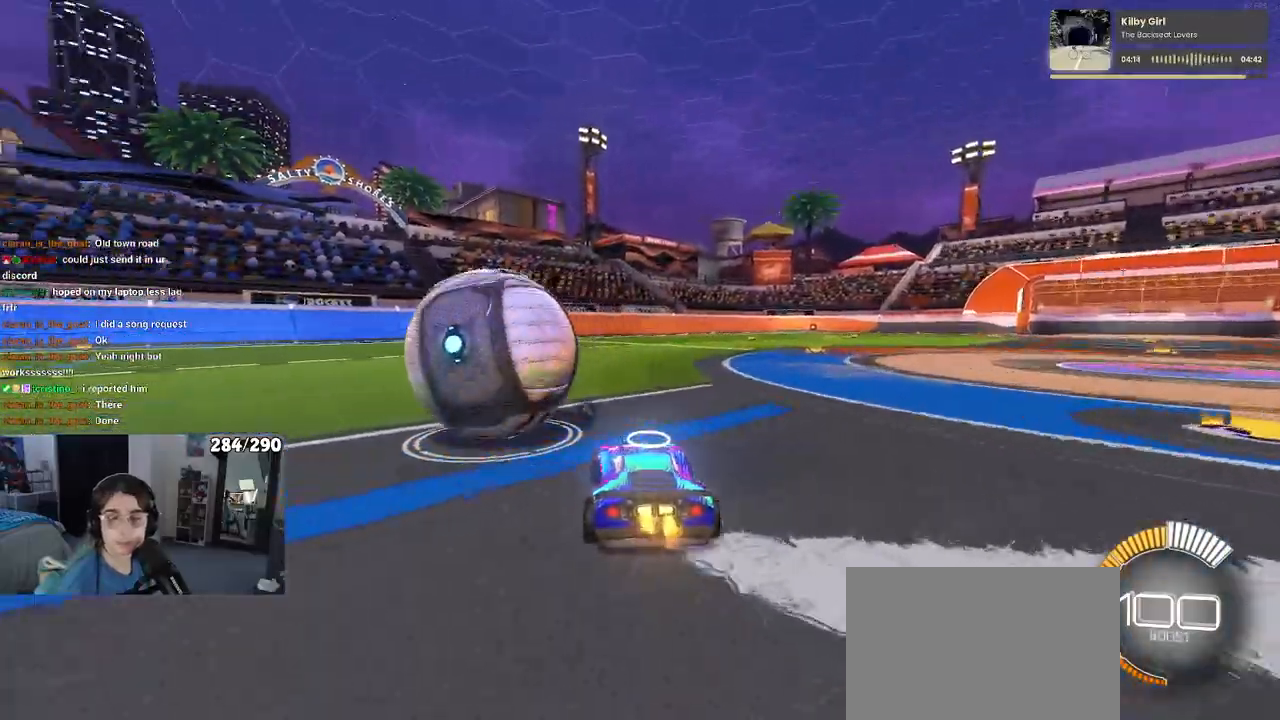
{"buttons": ["R1"], "left_stick": "left", "right_stick": "center", "events": [[50, "left_stick", "center"], [83, "R1", "down"], [317, "left_stick", "right"], [367, "left_stick", "center"], [467, "left_stick", "left"]]}
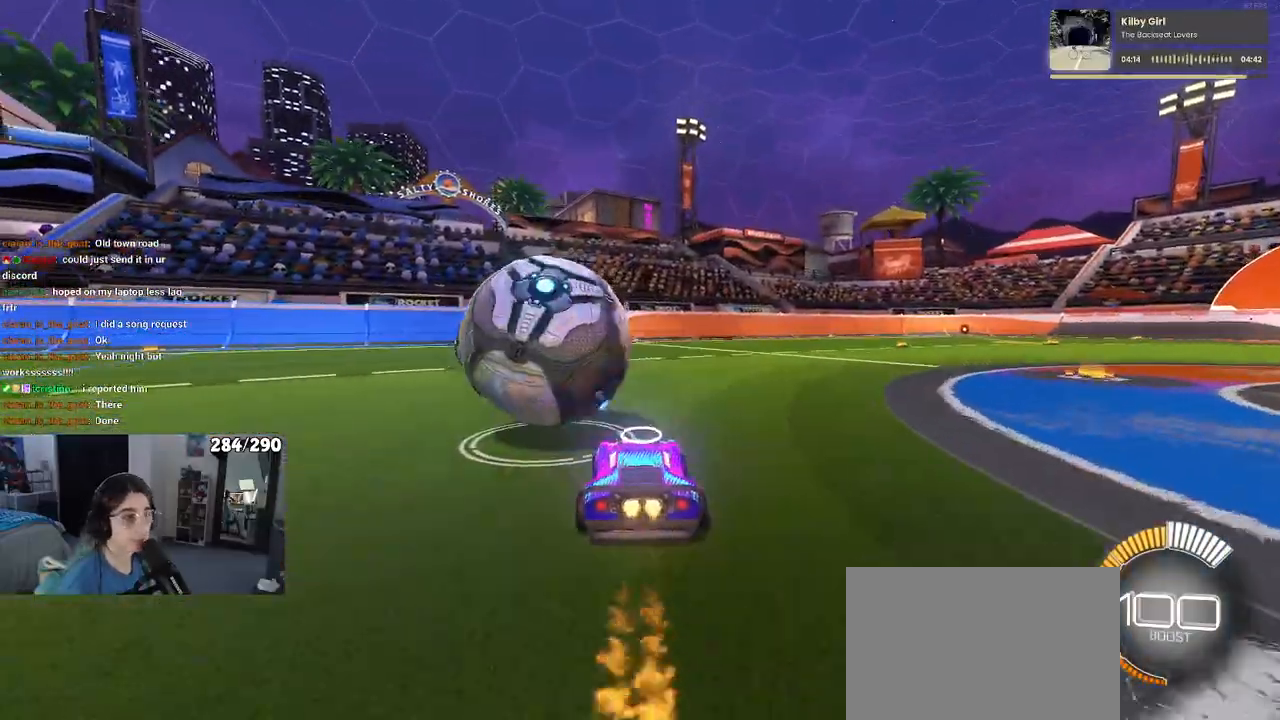
{"buttons": [], "left_stick": "center", "right_stick": "center", "events": [[100, "left_stick", "center"], [283, "R1", "up"], [350, "TRIANGLE", "down"], [383, "left_stick", "left"], [450, "TRIANGLE", "up"], [467, "left_stick", "center"]]}
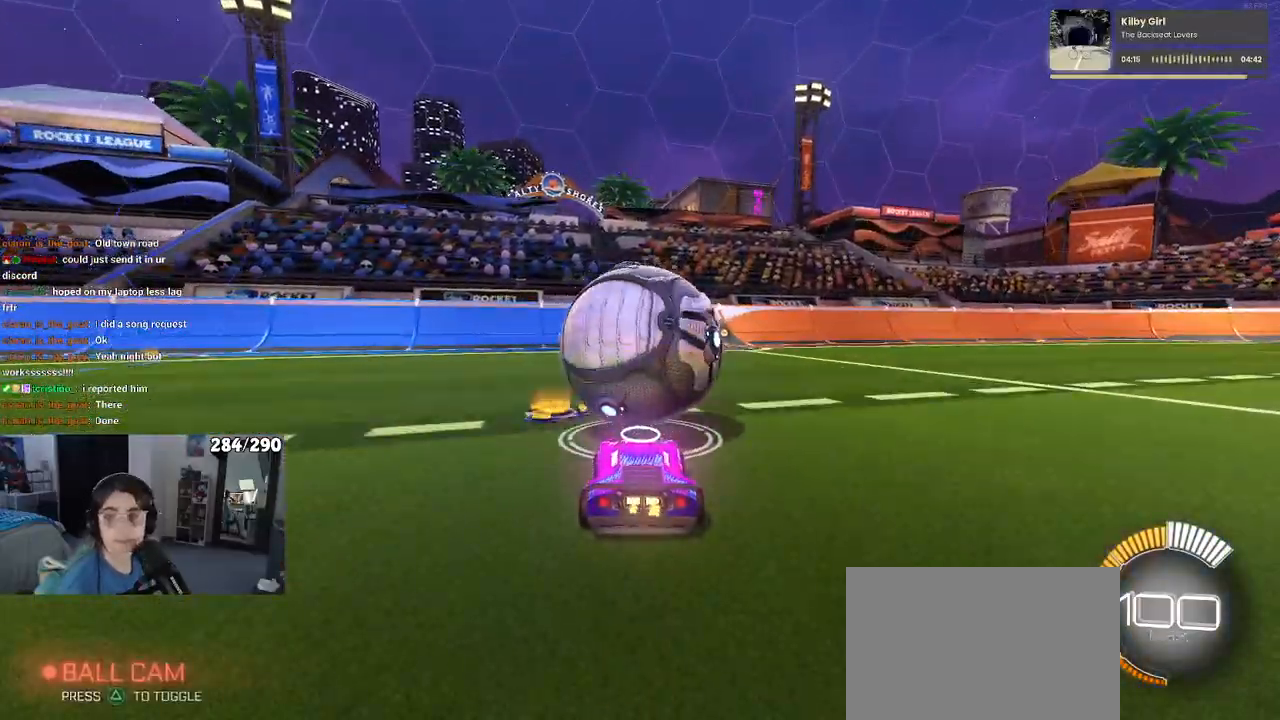
{"buttons": [], "left_stick": "center", "right_stick": "center", "events": [[183, "L2", "down"], [267, "L2", "up"]]}
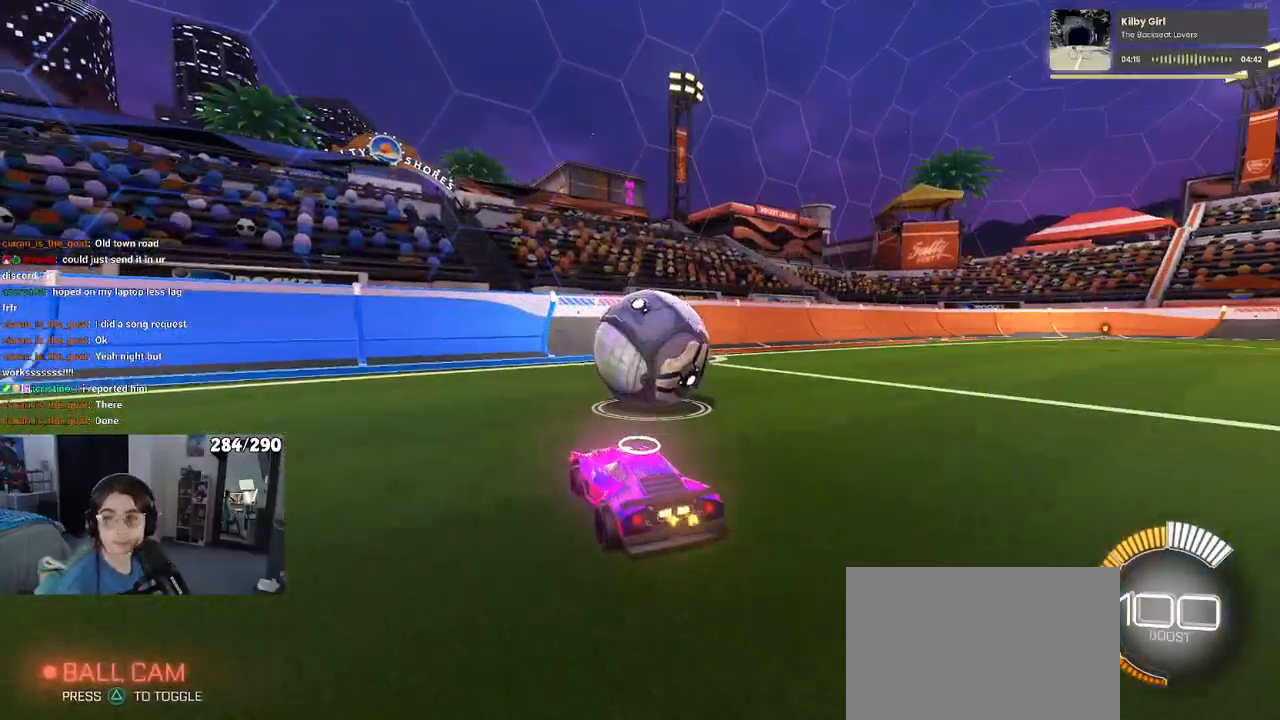
{"buttons": ["R1"], "left_stick": "center", "right_stick": "center", "events": [[100, "left_stick", "right"], [267, "left_stick", "center"], [317, "R1", "down"]]}
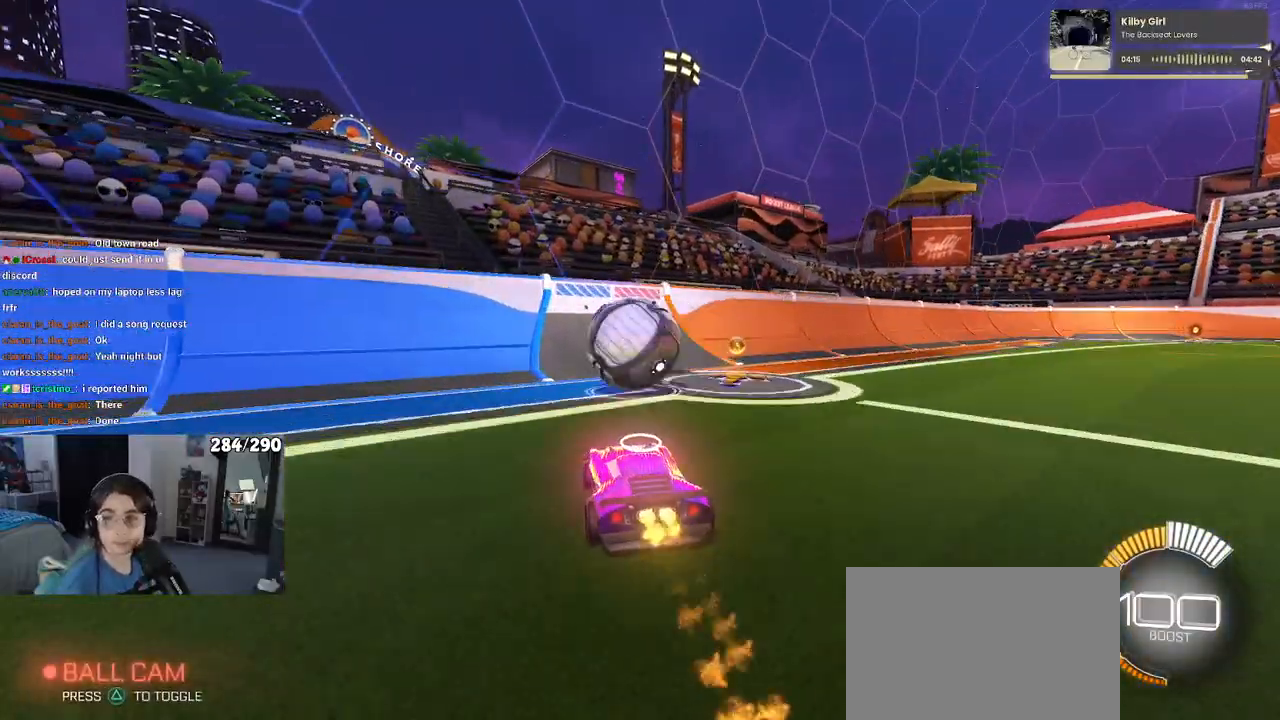
{"buttons": [], "left_stick": "center", "right_stick": "center", "events": [[233, "R1", "up"], [417, "left_stick", "left"], [500, "left_stick", "center"]]}
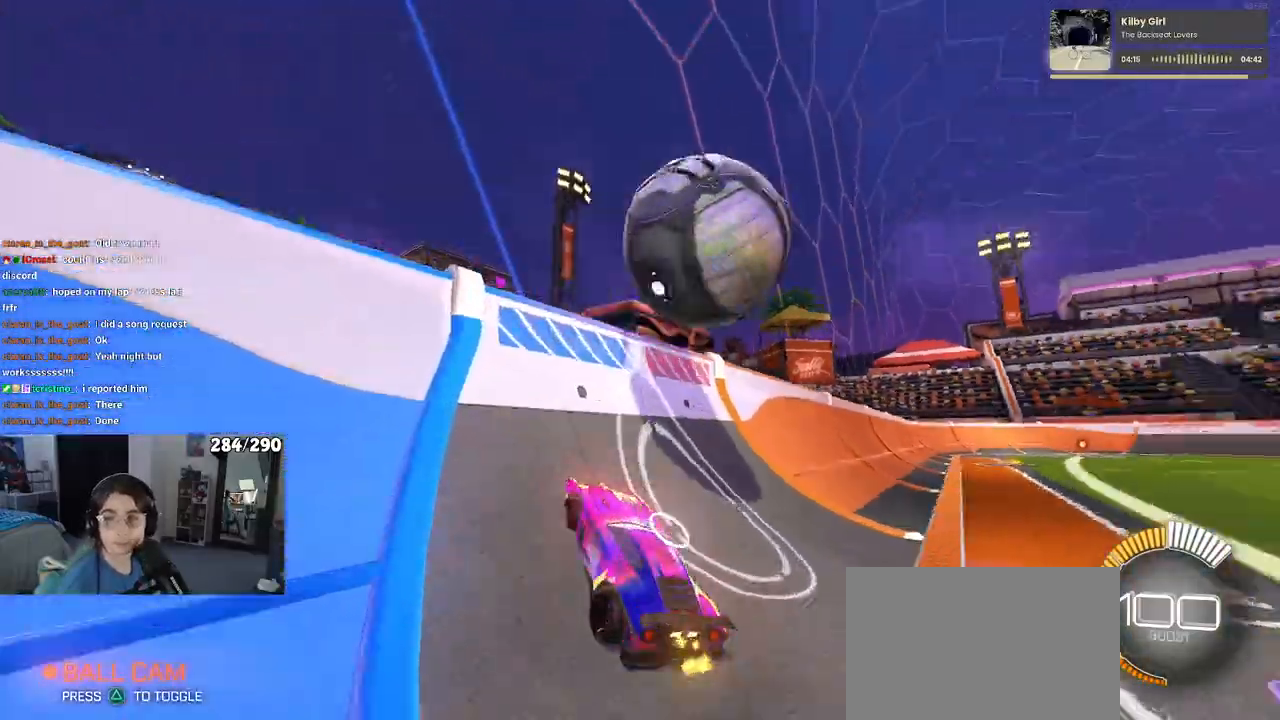
{"buttons": ["L2"], "left_stick": "center", "right_stick": "center", "events": [[133, "left_stick", "right"], [483, "left_stick", "center"], [500, "L2", "down"]]}
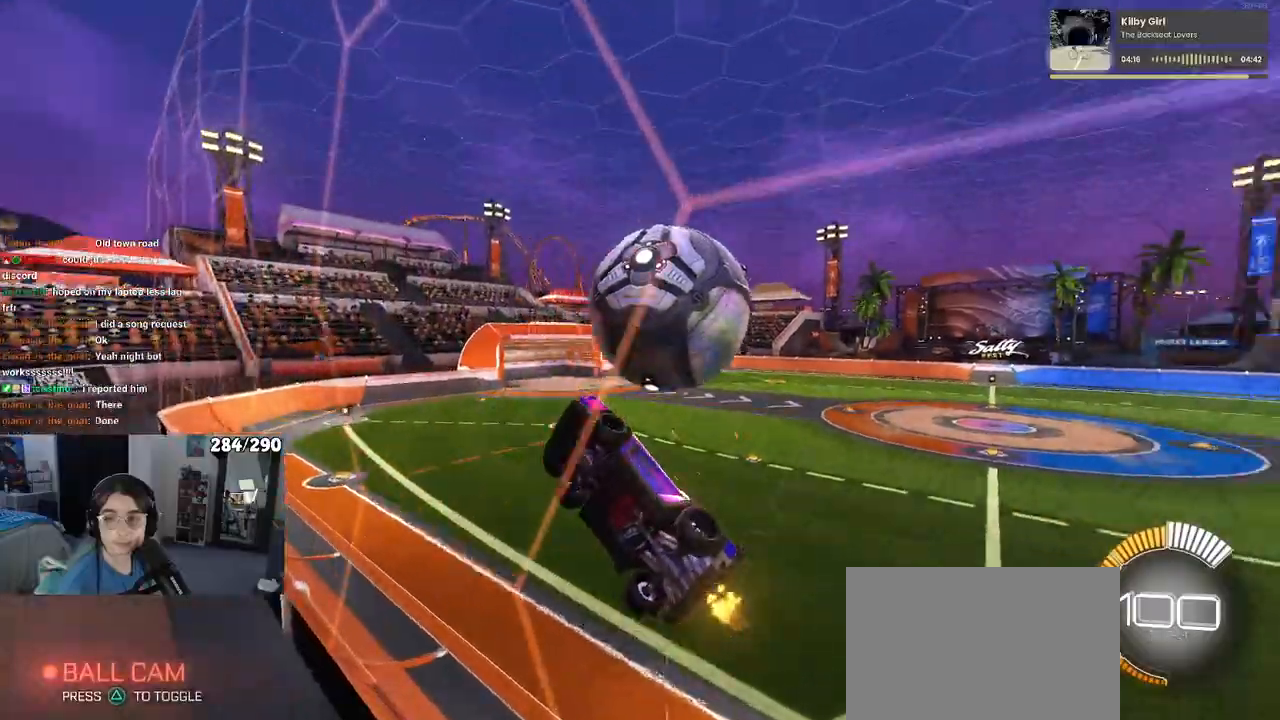
{"buttons": ["CROSS"], "left_stick": "down", "right_stick": "center", "events": [[167, "L2", "up"], [383, "CROSS", "down"], [450, "left_stick", "down"]]}
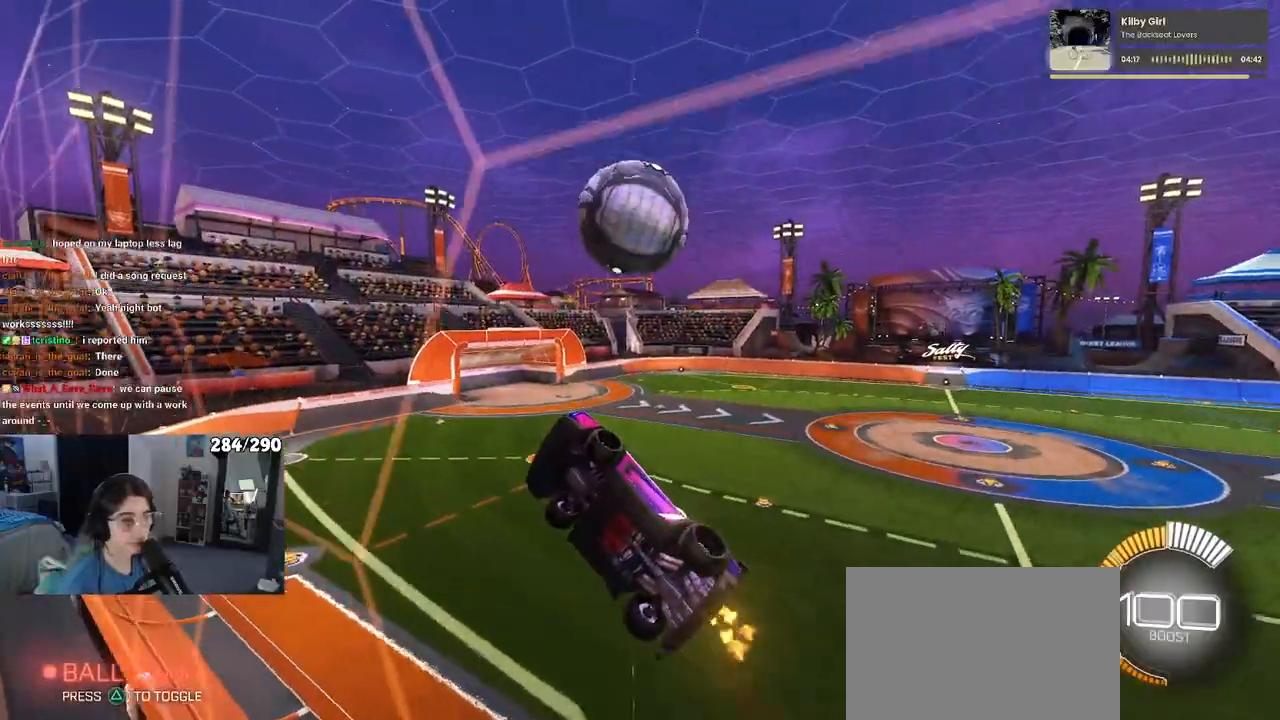
{"buttons": ["L1", "R1"], "left_stick": "down-right", "right_stick": "center", "events": [[33, "L1", "down"], [33, "R1", "down"], [117, "CROSS", "up"], [133, "left_stick", "right"], [200, "left_stick", "up"], [367, "left_stick", "right"], [433, "left_stick", "down-right"]]}
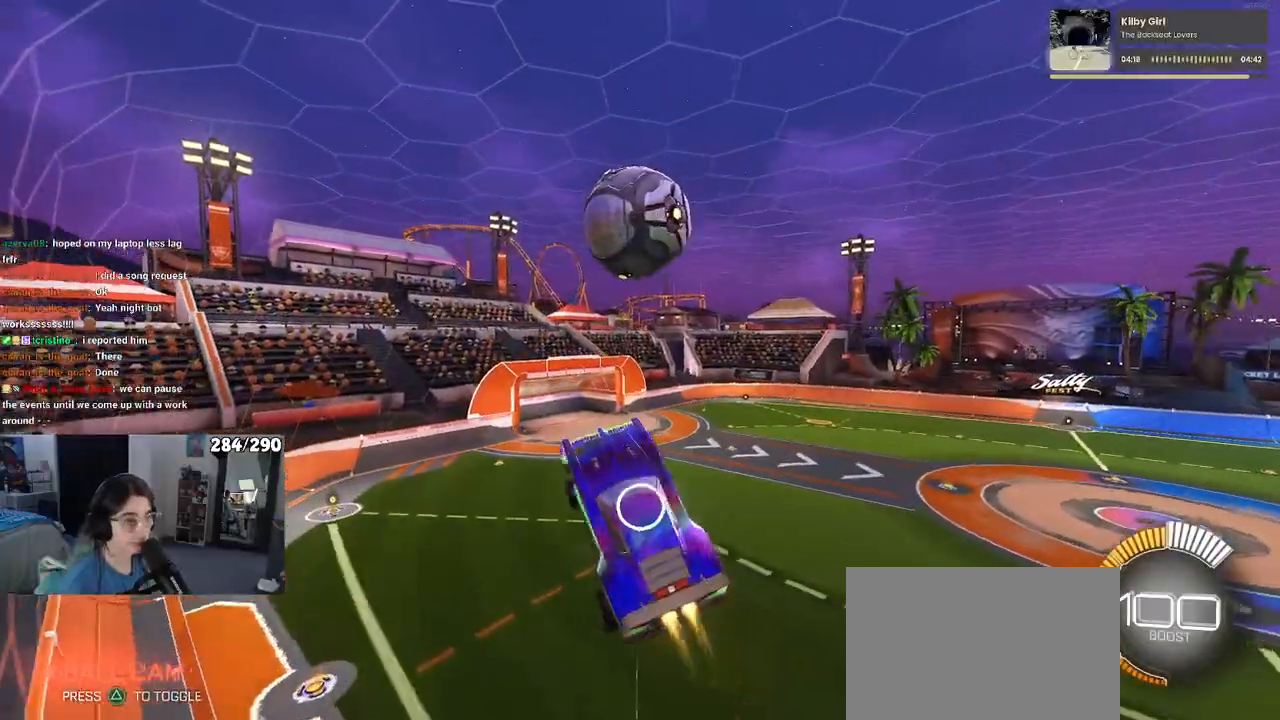
{"buttons": ["R1"], "left_stick": "center", "right_stick": "center", "events": [[67, "left_stick", "right"], [150, "R1", "up"], [200, "left_stick", "left"], [283, "left_stick", "down-left"], [333, "R1", "down"], [367, "L1", "up"], [483, "left_stick", "center"]]}
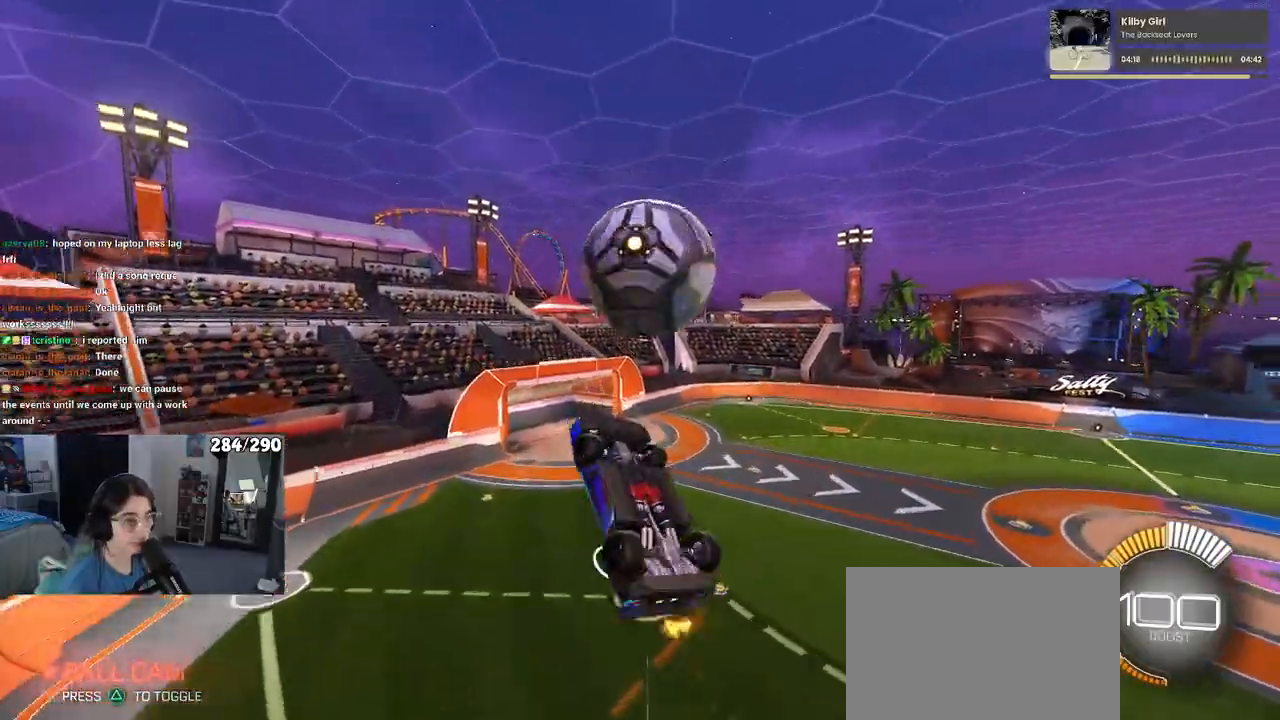
{"buttons": ["R1"], "left_stick": "down", "right_stick": "center", "events": [[17, "R1", "up"], [17, "left_stick", "down-left"], [33, "left_stick", "up-right"], [133, "CROSS", "down"], [167, "R1", "down"], [250, "left_stick", "center"], [283, "TRIANGLE", "down"], [333, "left_stick", "down"], [383, "TRIANGLE", "up"], [500, "CROSS", "up"]]}
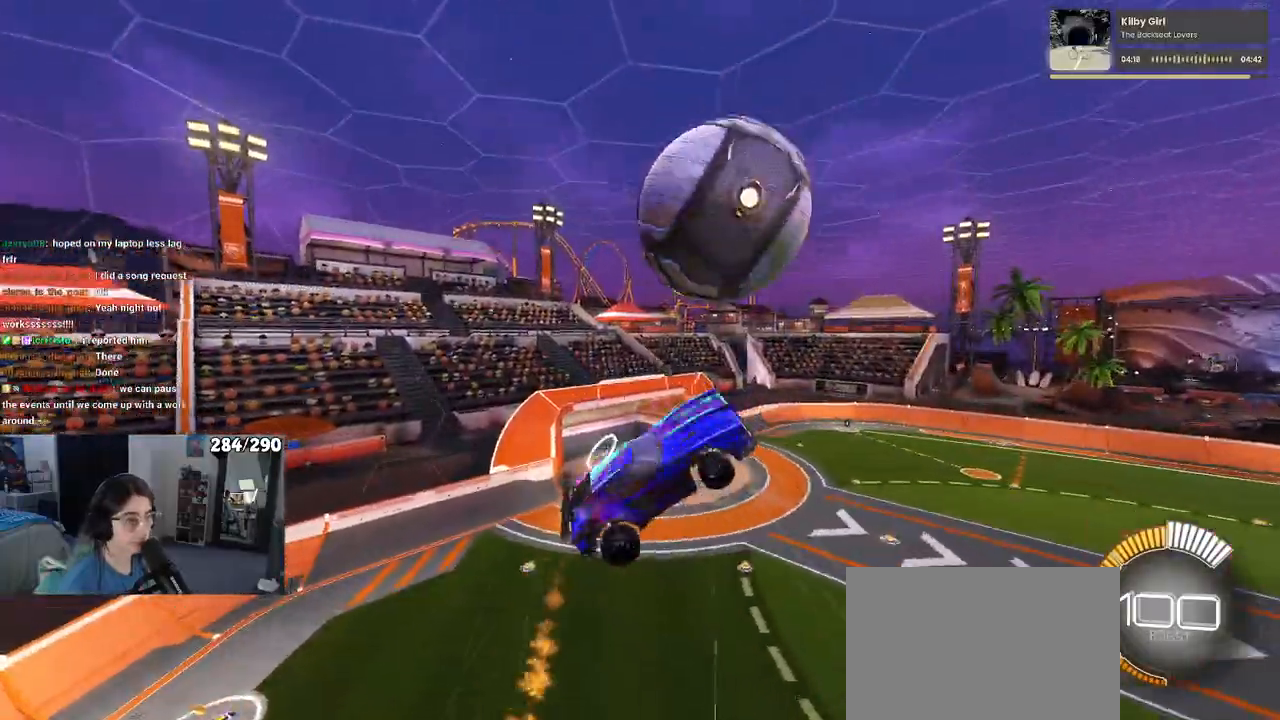
{"buttons": ["L1", "R1"], "left_stick": "left", "right_stick": "center", "events": [[33, "left_stick", "down-left"], [317, "left_stick", "left"], [350, "L1", "down"]]}
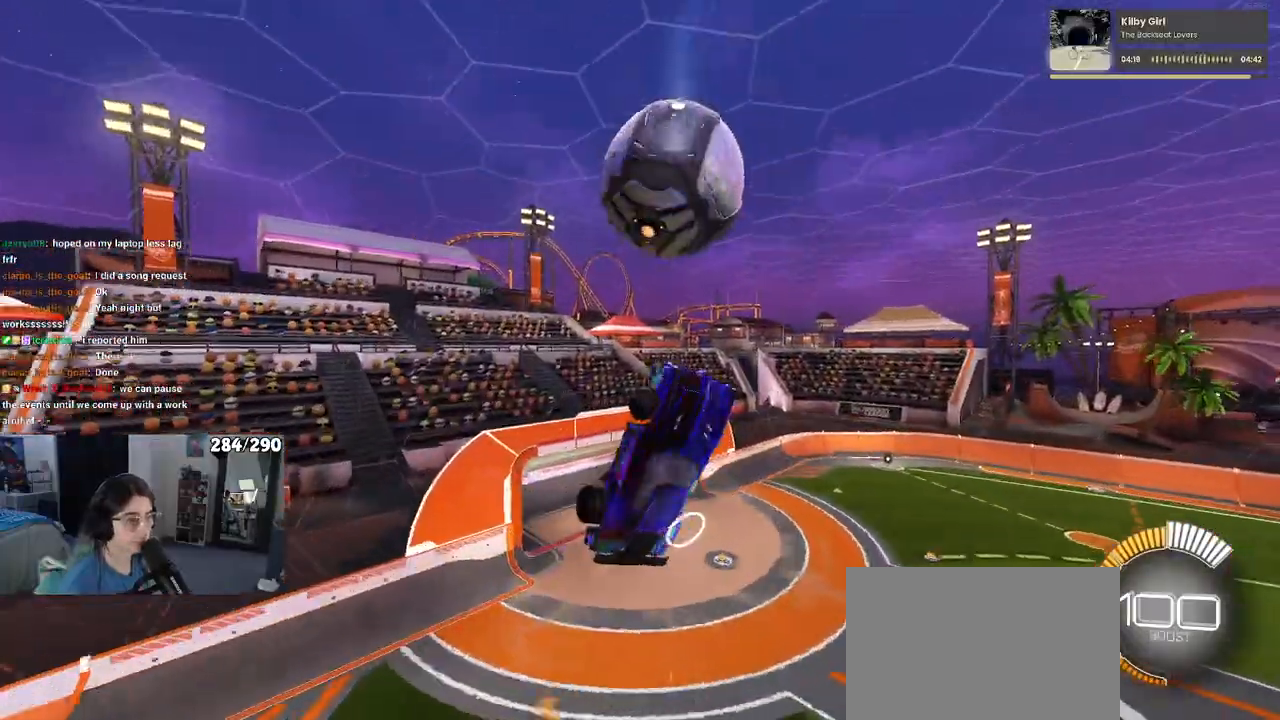
{"buttons": ["L1"], "left_stick": "up-left", "right_stick": "center", "events": [[17, "R1", "up"], [250, "R1", "down"], [283, "left_stick", "up-right"], [400, "R1", "up"], [467, "left_stick", "up-left"]]}
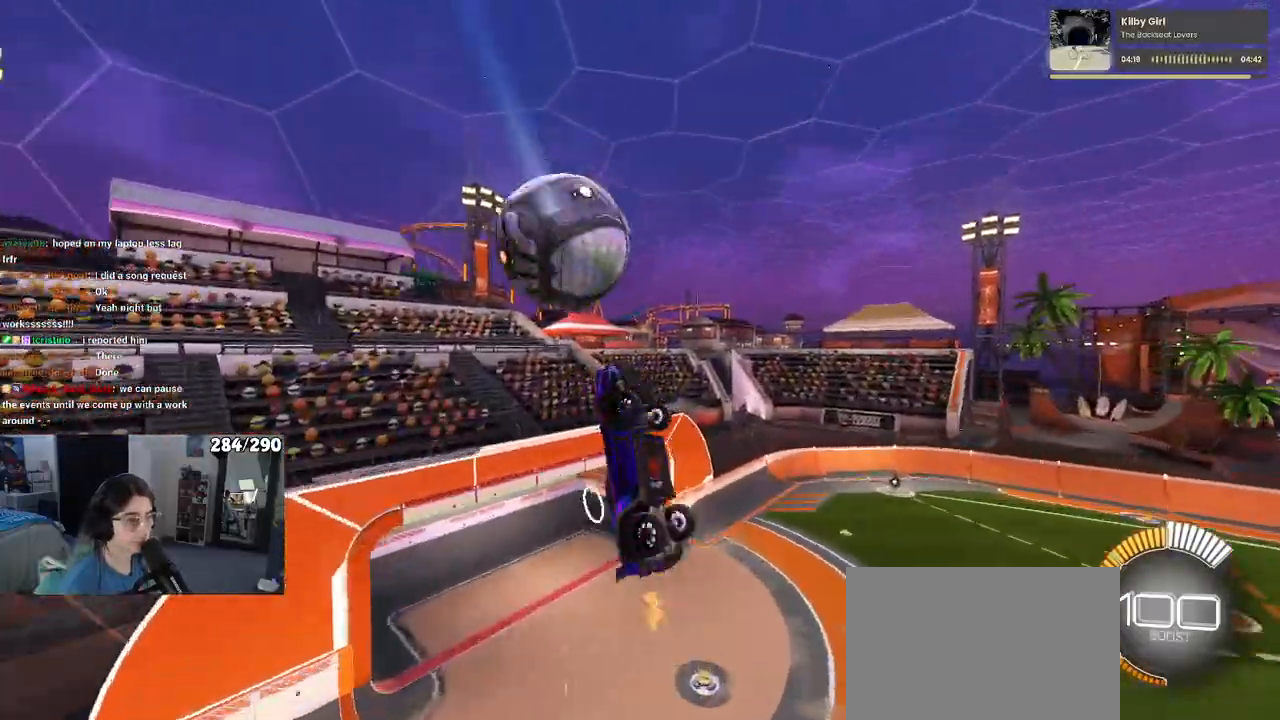
{"buttons": [], "left_stick": "up-left", "right_stick": "center", "events": [[50, "left_stick", "up"], [183, "left_stick", "up-left"], [217, "R1", "down"], [433, "L1", "up"], [467, "R1", "up"]]}
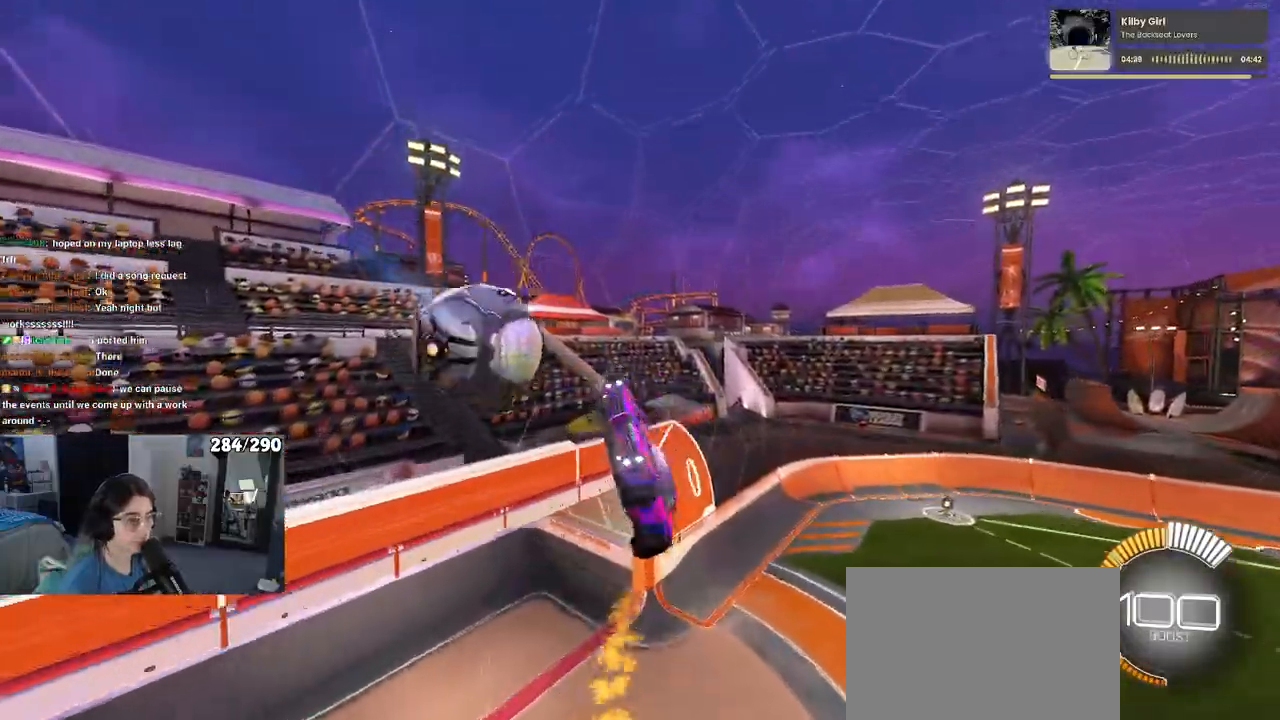
{"buttons": [], "left_stick": "center", "right_stick": "center", "events": [[117, "left_stick", "center"], [267, "left_stick", "up-left"], [367, "R1", "down"], [400, "left_stick", "center"], [500, "R1", "up"]]}
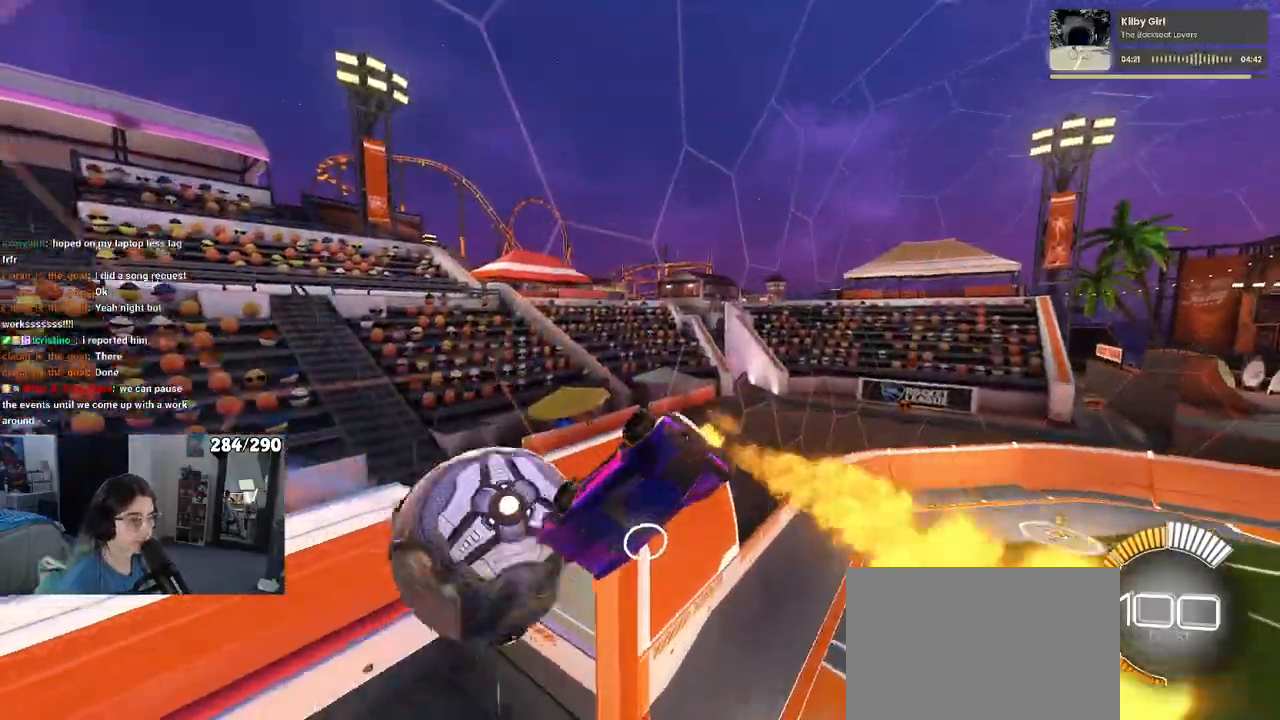
{"buttons": [], "left_stick": "center", "right_stick": "center", "events": [[267, "TRIANGLE", "down"], [367, "TRIANGLE", "up"]]}
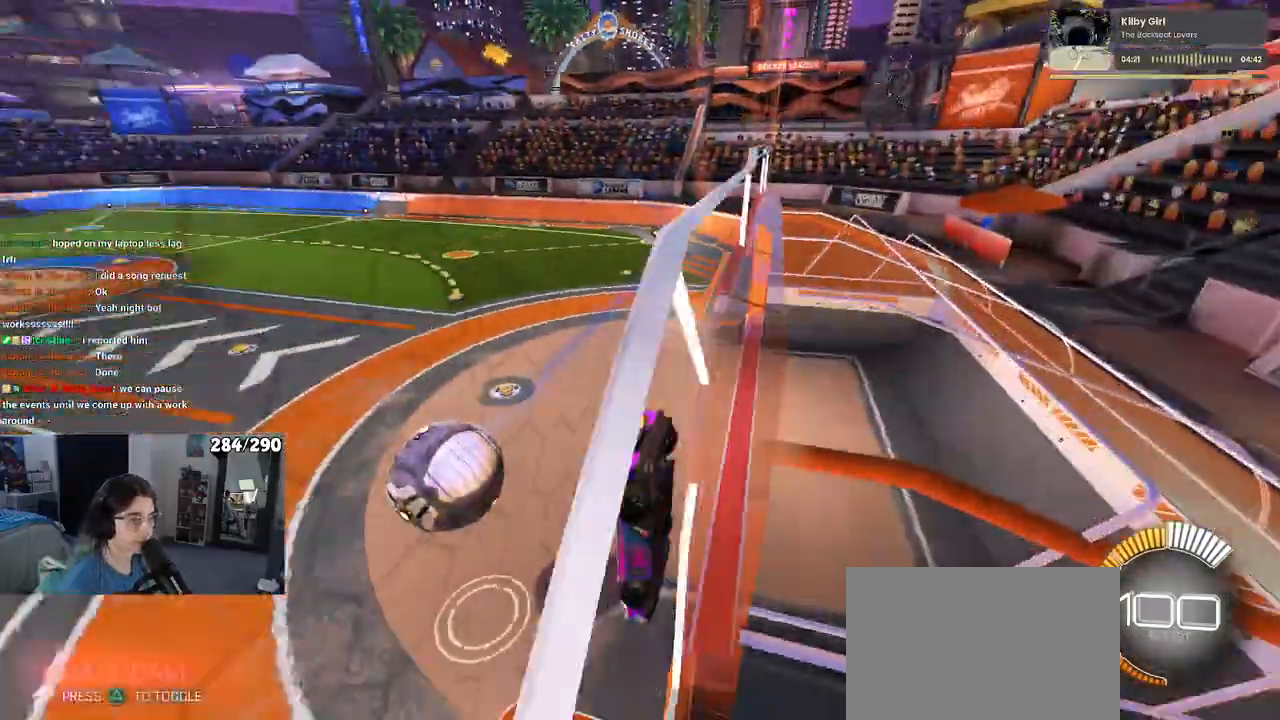
{"buttons": [], "left_stick": "center", "right_stick": "center", "events": []}